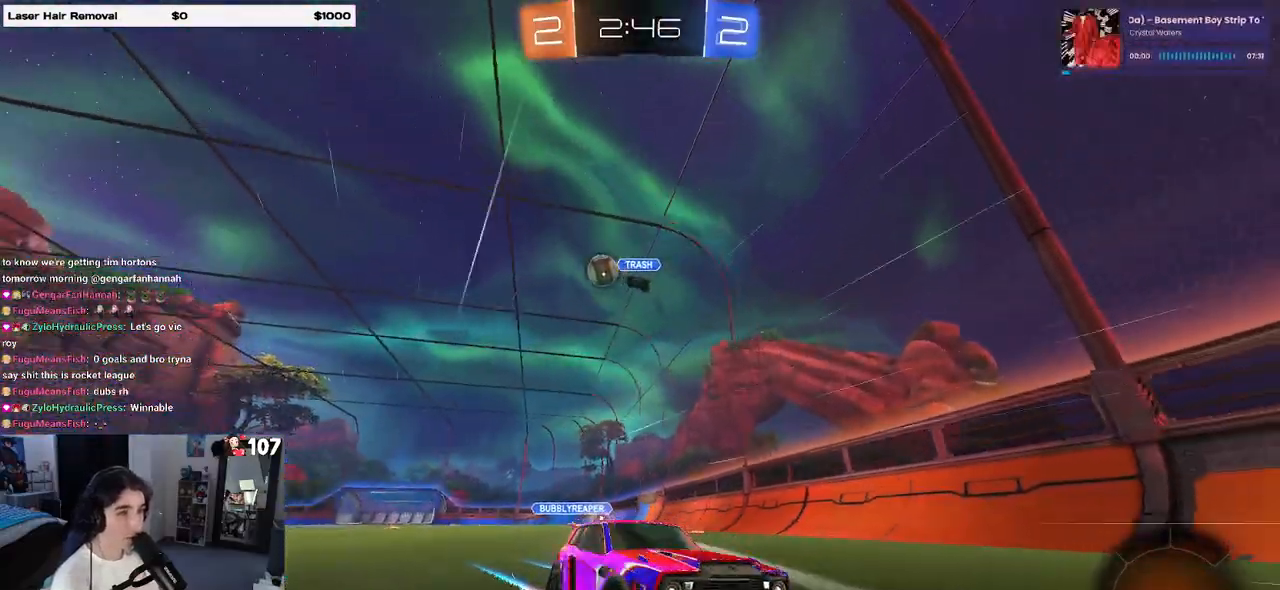
Gameplay with a controller (PlayStation layout); each line is a JSON object with the inputs held at the frame after it. "events" lists button and stick changes between this image and that frame as [ms after this image, input, new state], when the widget could be followed in between.
{"buttons": ["R2"], "left_stick": "center", "right_stick": "center", "events": [[500, "left_stick", "center"]]}
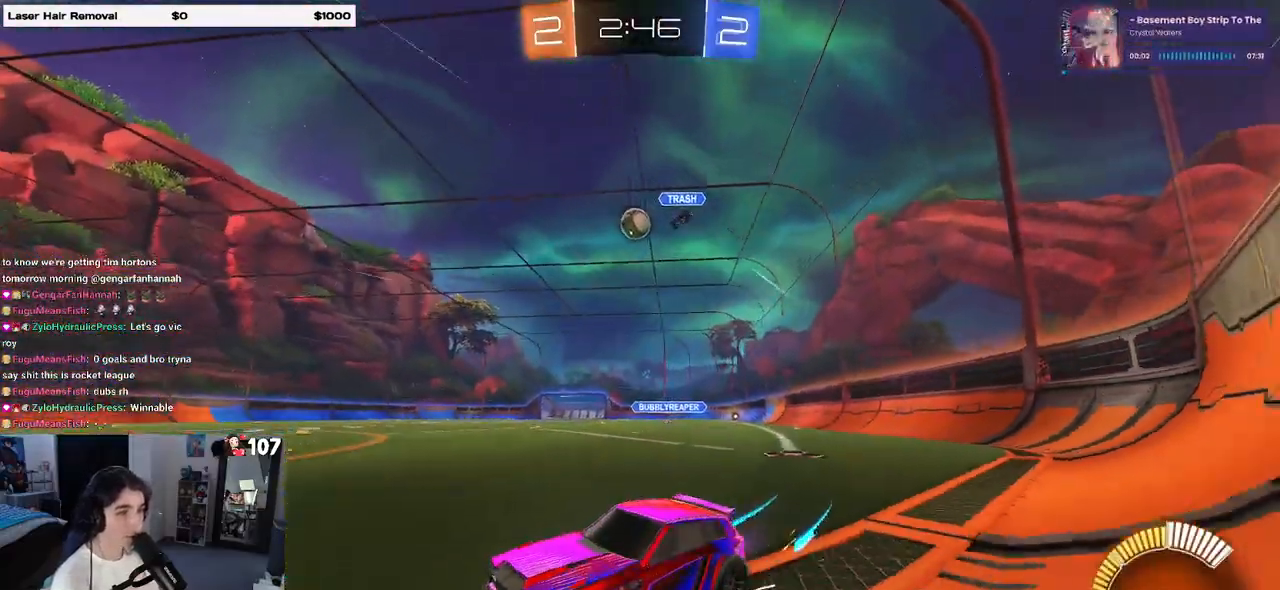
{"buttons": ["L2", "R2"], "left_stick": "right", "right_stick": "center", "events": [[167, "left_stick", "right"], [367, "L2", "down"]]}
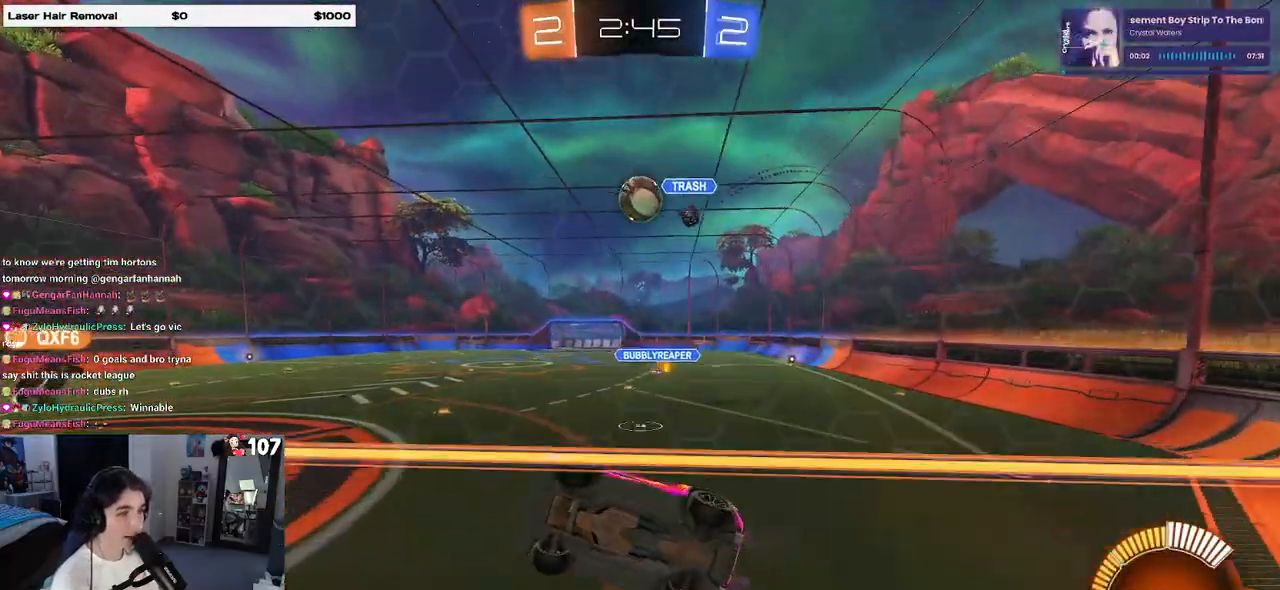
{"buttons": ["R2"], "left_stick": "right", "right_stick": "center", "events": [[33, "L2", "up"], [133, "left_stick", "center"], [400, "left_stick", "right"]]}
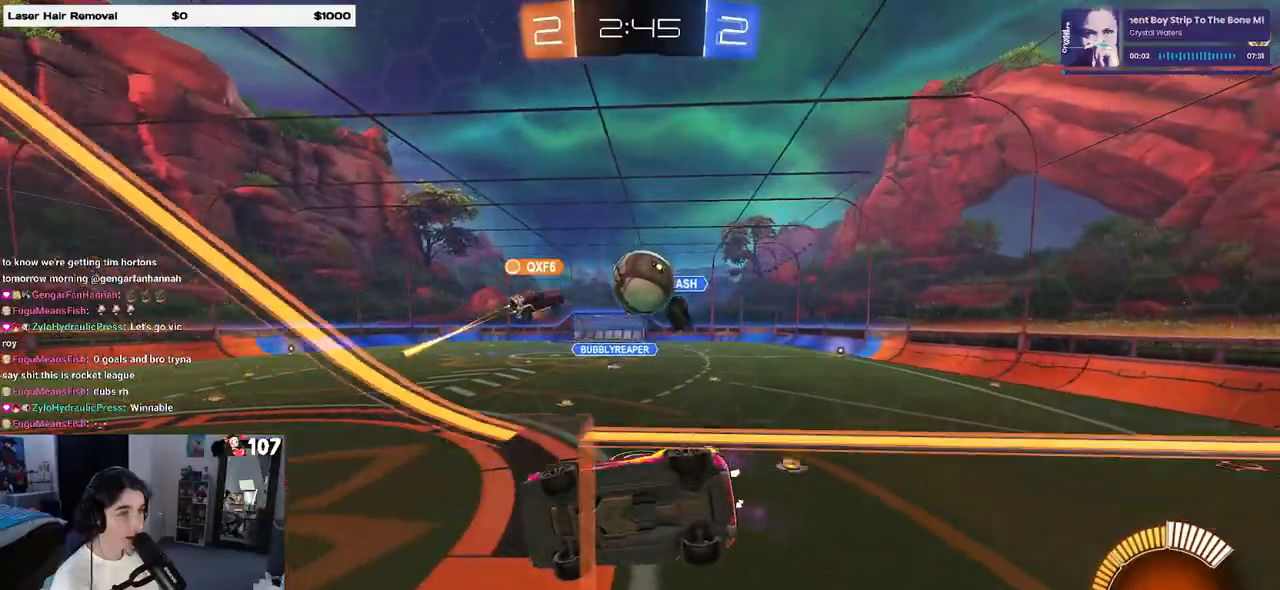
{"buttons": ["R2"], "left_stick": "right", "right_stick": "center", "events": [[67, "R2", "up"], [83, "L2", "down"], [233, "R2", "down"], [300, "L2", "up"]]}
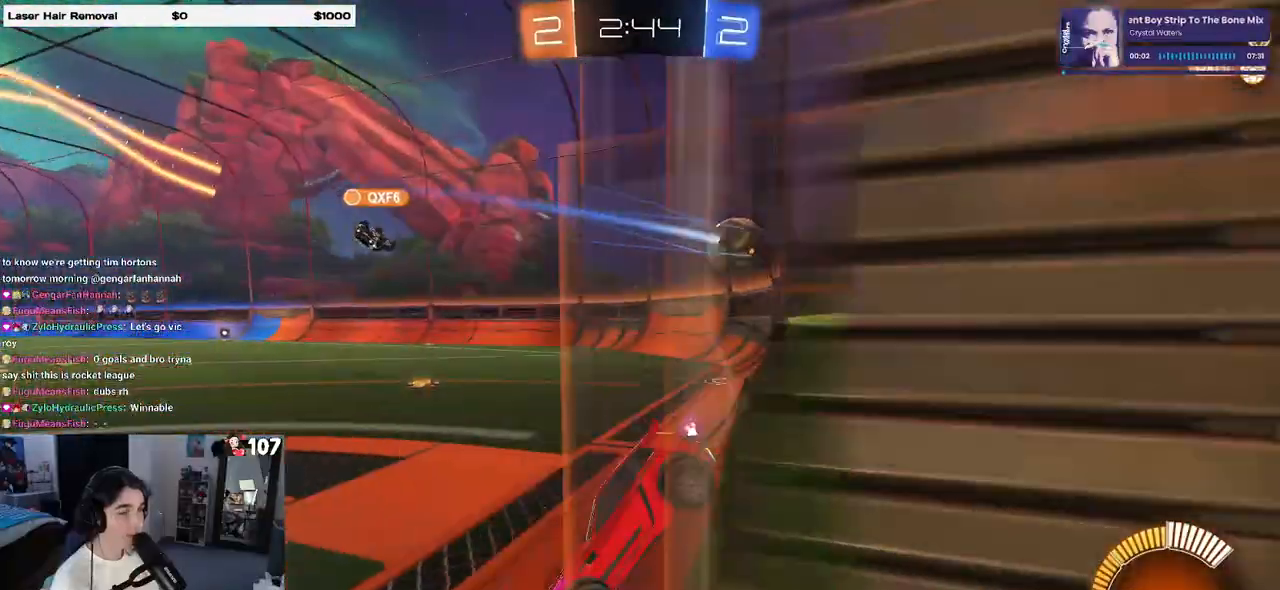
{"buttons": ["R2"], "left_stick": "right", "right_stick": "center", "events": []}
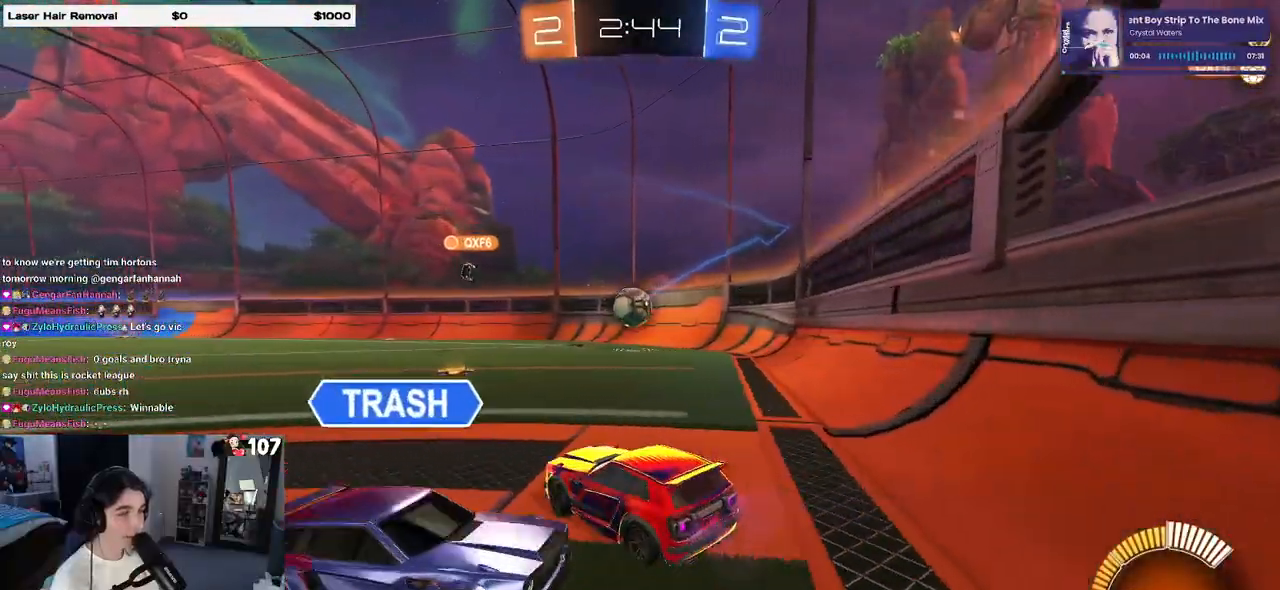
{"buttons": ["R2"], "left_stick": "center", "right_stick": "center", "events": [[33, "left_stick", "center"], [83, "left_stick", "left"], [150, "left_stick", "center"], [317, "left_stick", "right"], [500, "left_stick", "center"]]}
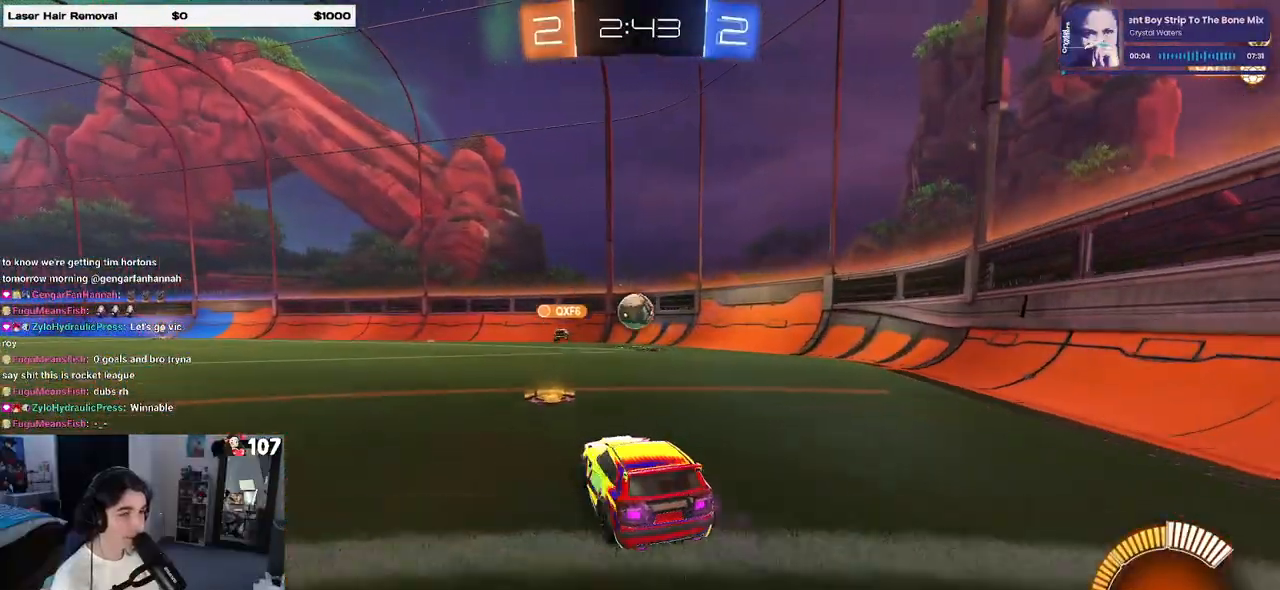
{"buttons": ["R2"], "left_stick": "left", "right_stick": "center", "events": [[133, "left_stick", "right"], [267, "left_stick", "center"], [317, "left_stick", "left"]]}
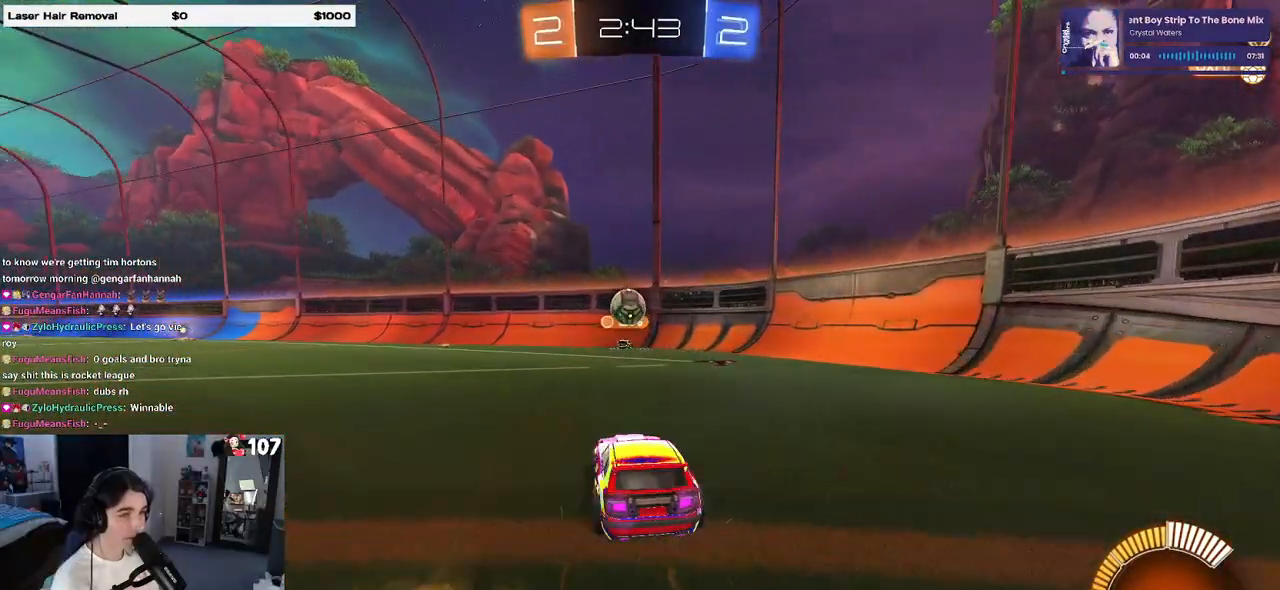
{"buttons": ["R2"], "left_stick": "left", "right_stick": "center", "events": [[17, "left_stick", "center"], [300, "left_stick", "left"]]}
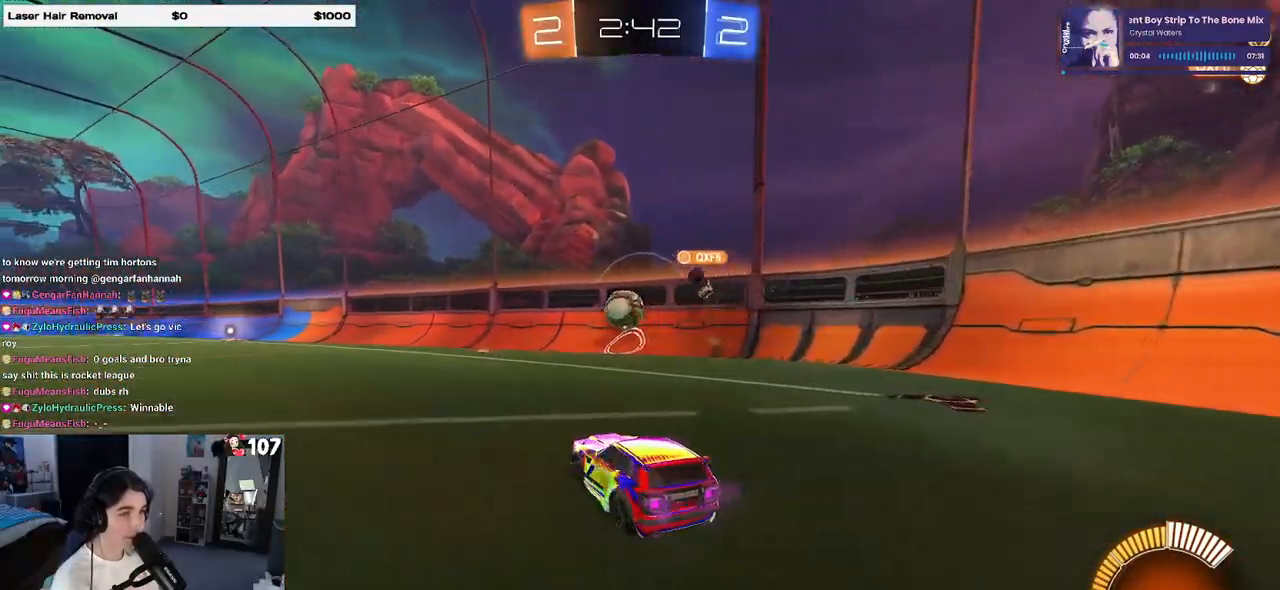
{"buttons": ["R1", "R2"], "left_stick": "center", "right_stick": "center", "events": [[33, "left_stick", "center"], [117, "left_stick", "right"], [233, "R1", "down"], [333, "left_stick", "center"]]}
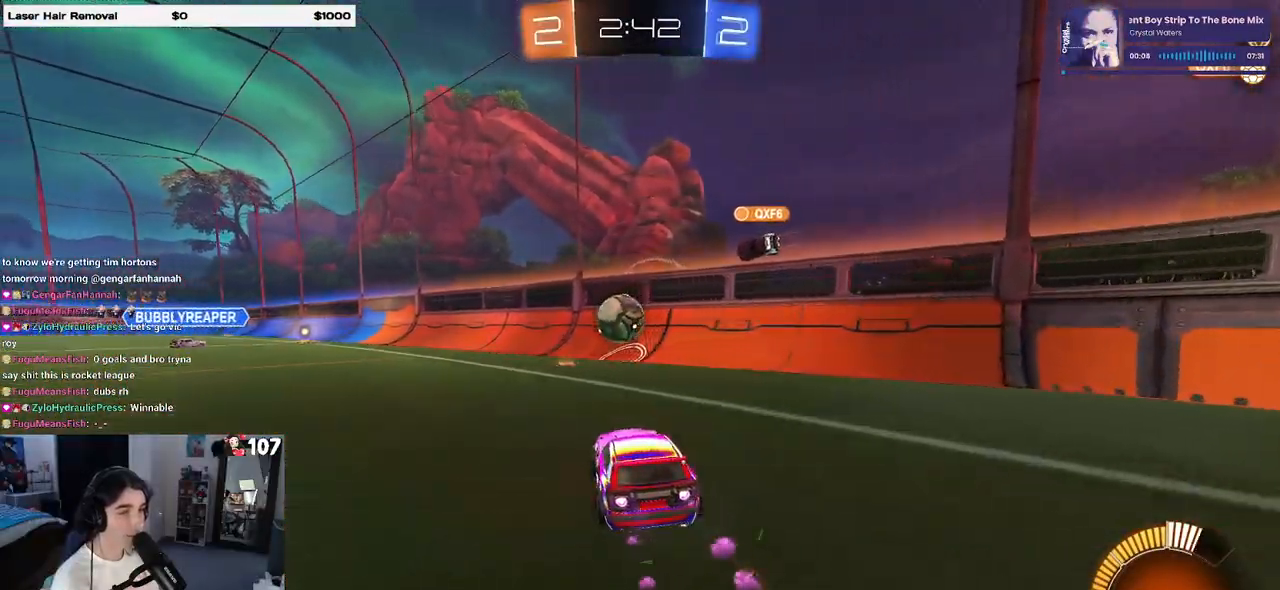
{"buttons": ["R1", "R2"], "left_stick": "left", "right_stick": "center", "events": [[83, "left_stick", "left"], [283, "left_stick", "center"], [417, "left_stick", "left"]]}
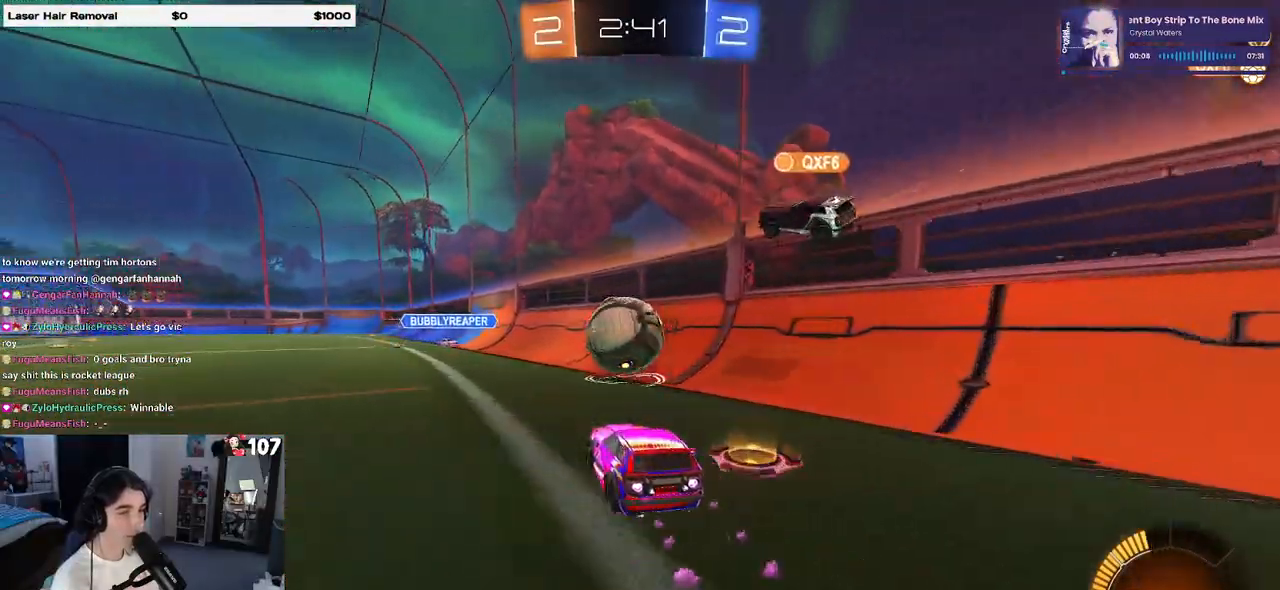
{"buttons": ["R2"], "left_stick": "center", "right_stick": "center", "events": [[83, "left_stick", "center"], [217, "left_stick", "right"], [417, "R1", "up"], [467, "left_stick", "center"]]}
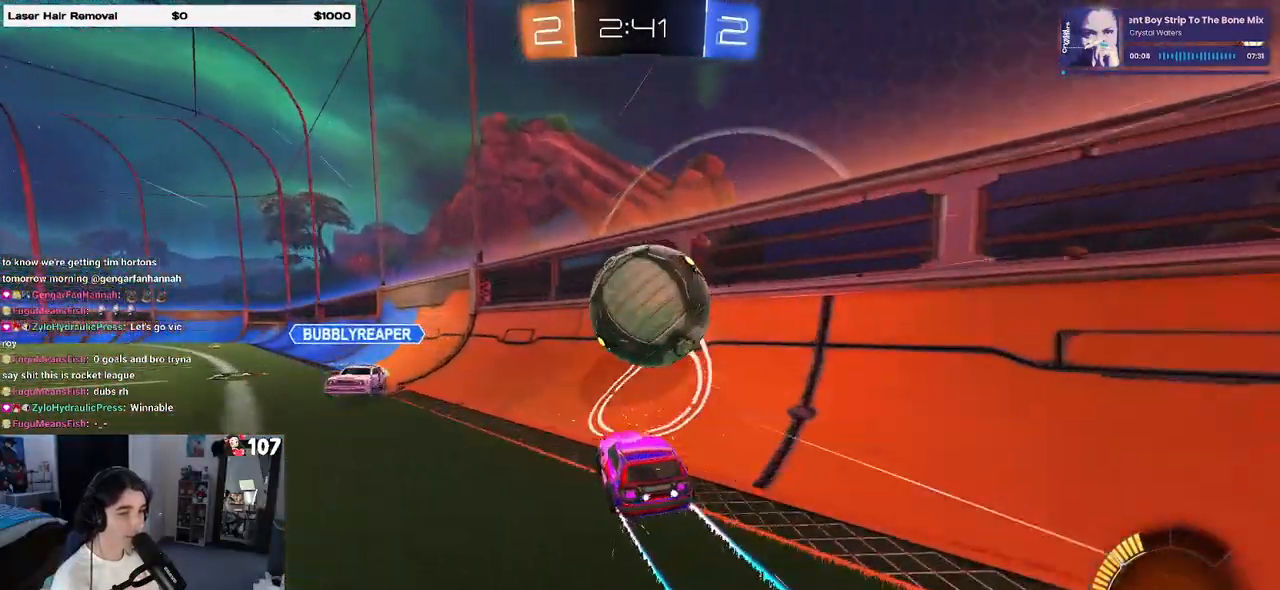
{"buttons": ["R2"], "left_stick": "center", "right_stick": "center", "events": [[17, "left_stick", "left"], [483, "left_stick", "center"]]}
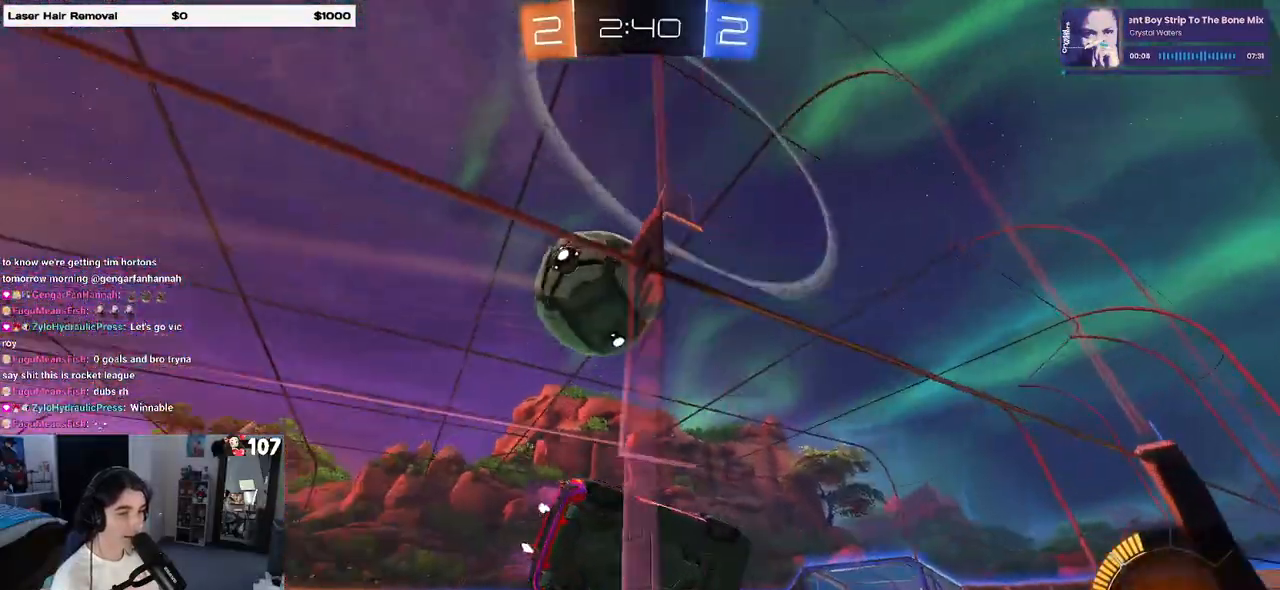
{"buttons": ["R2"], "left_stick": "left", "right_stick": "center", "events": [[17, "left_stick", "left"], [50, "left_stick", "down-right"], [167, "L2", "down"], [217, "left_stick", "right"], [350, "L2", "up"], [400, "left_stick", "center"], [450, "left_stick", "left"]]}
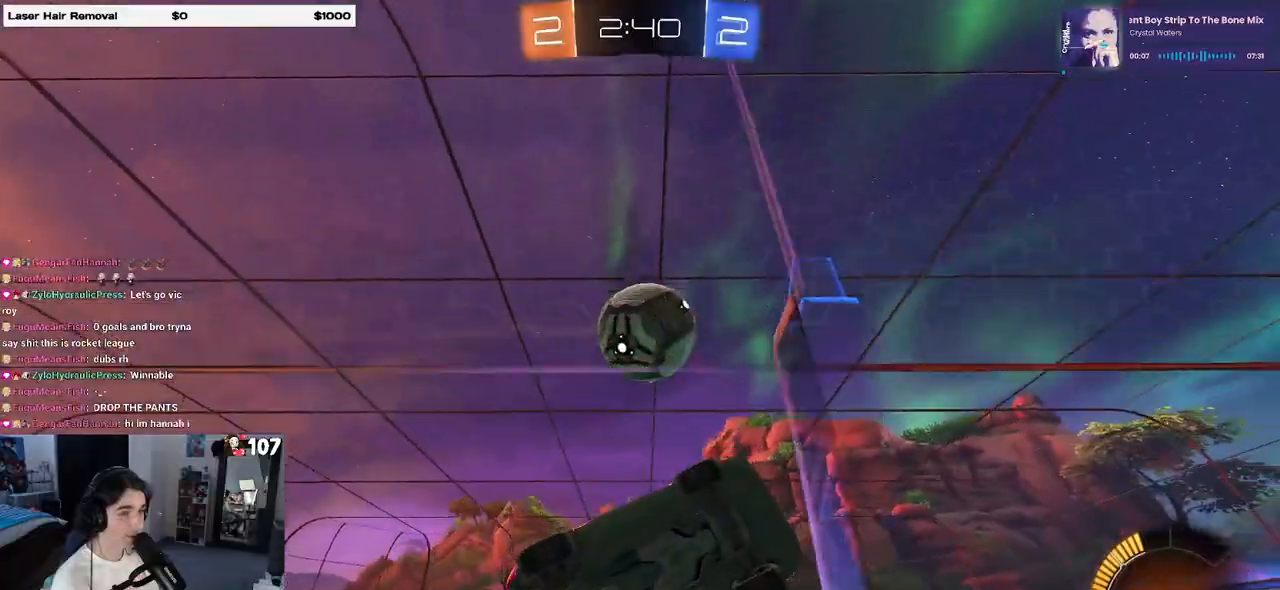
{"buttons": ["R2"], "left_stick": "center", "right_stick": "center", "events": [[283, "left_stick", "center"]]}
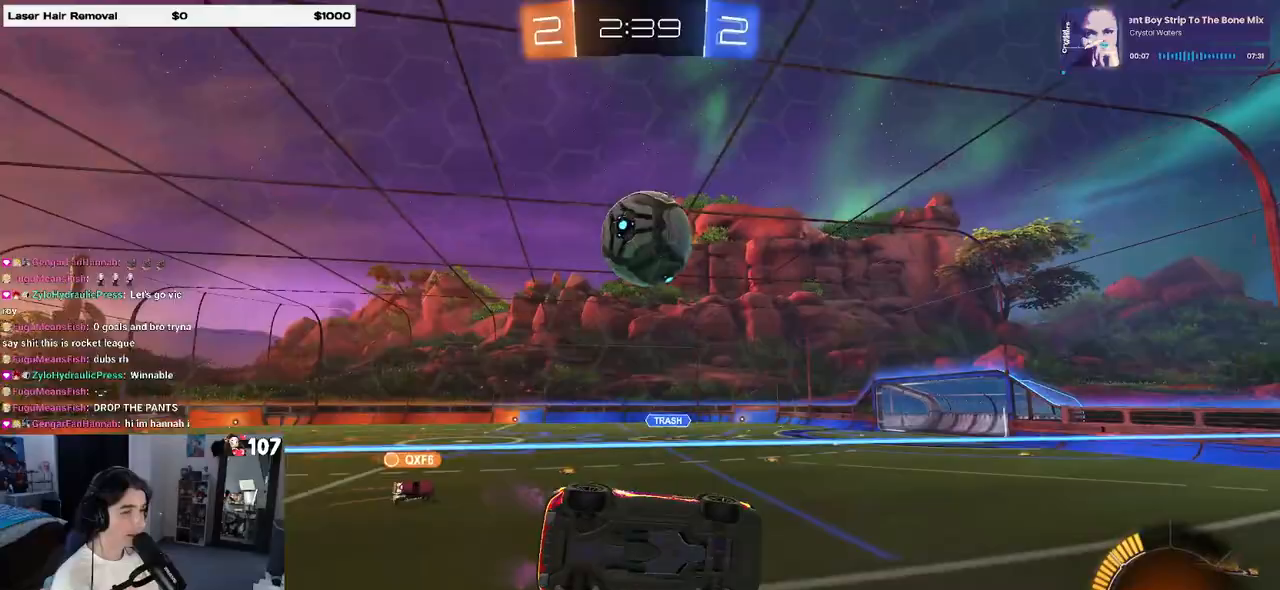
{"buttons": ["R2"], "left_stick": "center", "right_stick": "center", "events": [[67, "left_stick", "left"], [83, "R1", "down"], [217, "left_stick", "center"], [317, "R1", "up"]]}
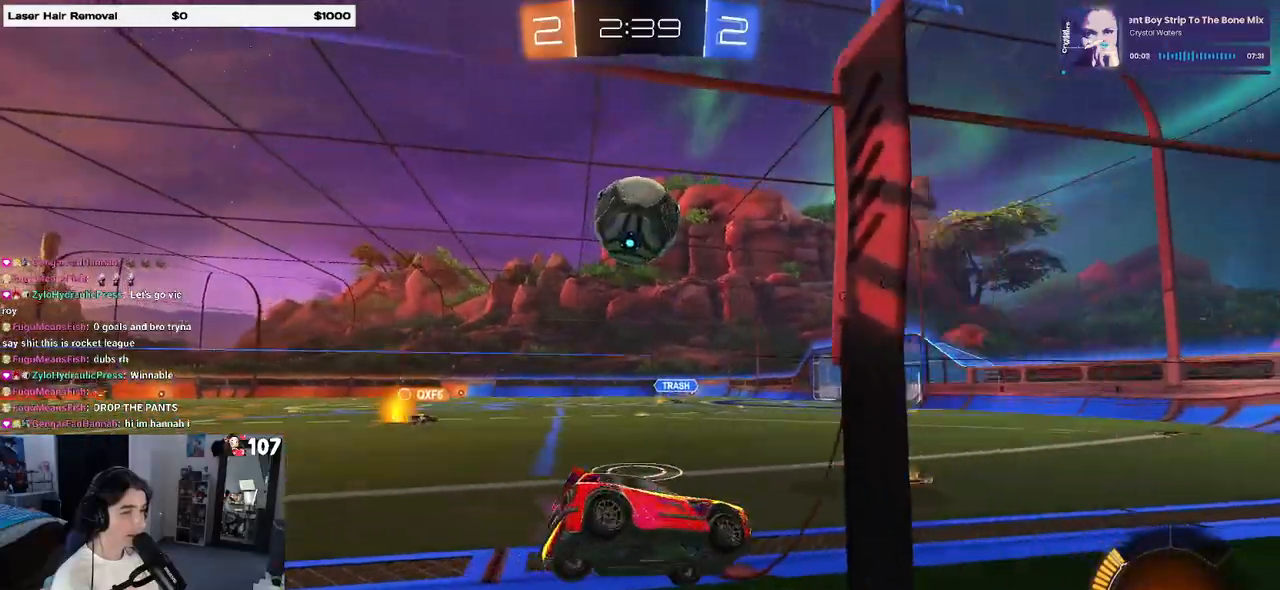
{"buttons": ["R1", "R2"], "left_stick": "left", "right_stick": "center", "events": [[167, "left_stick", "left"], [283, "R1", "down"], [367, "left_stick", "center"], [417, "left_stick", "left"]]}
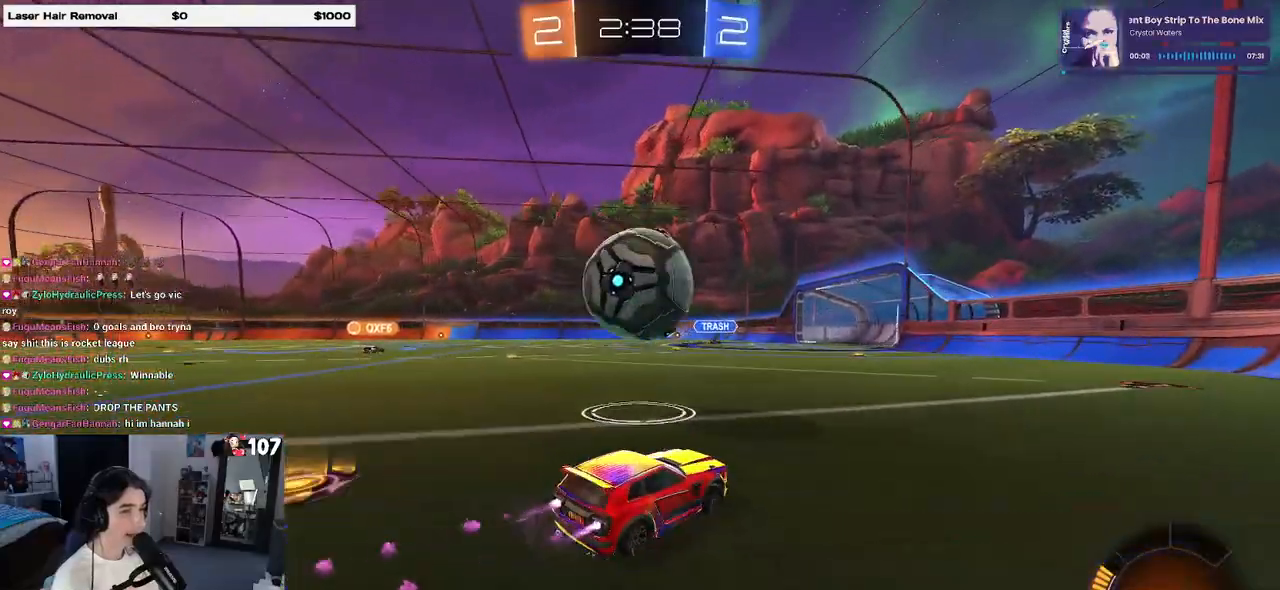
{"buttons": ["SQUARE", "R1", "R2"], "left_stick": "down-left", "right_stick": "center", "events": [[83, "CROSS", "down"], [117, "left_stick", "up-left"], [150, "CROSS", "up"], [200, "CROSS", "down"], [250, "SQUARE", "down"], [267, "left_stick", "down-left"], [300, "CROSS", "up"]]}
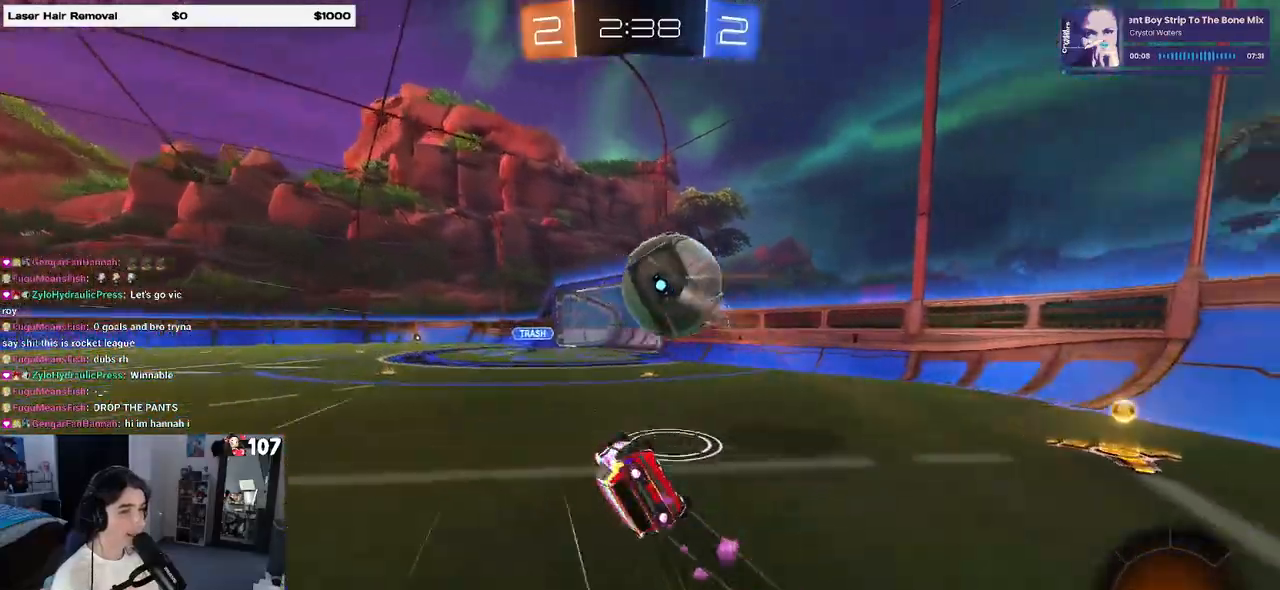
{"buttons": ["R2"], "left_stick": "center", "right_stick": "center", "events": [[250, "R1", "up"], [483, "SQUARE", "up"], [483, "left_stick", "center"]]}
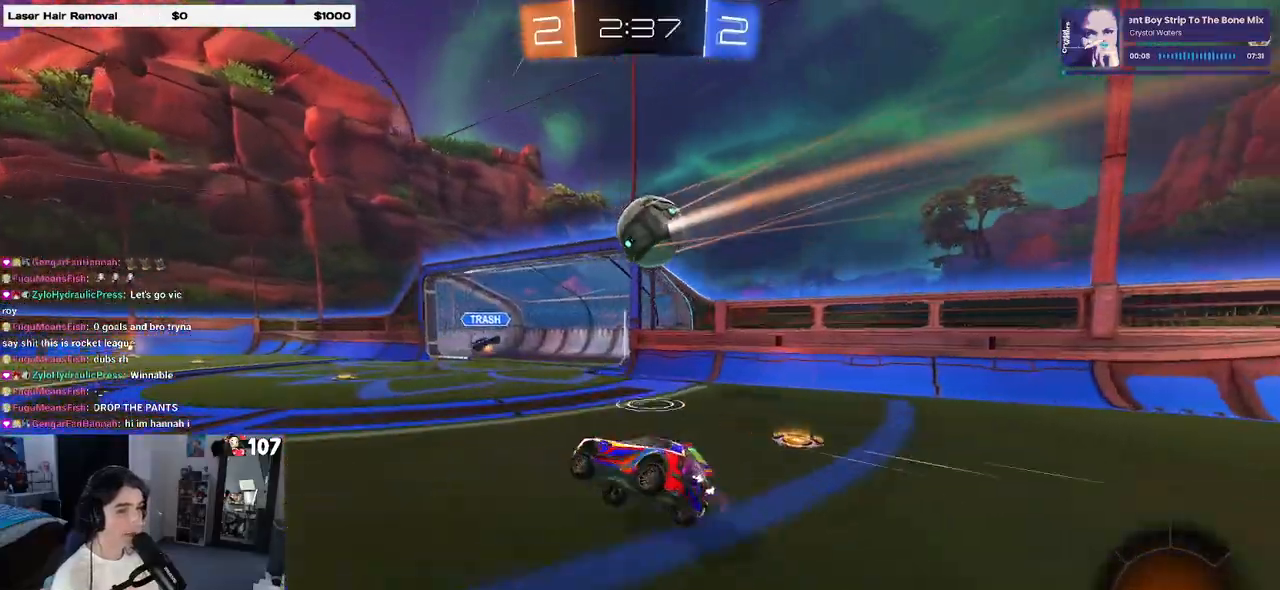
{"buttons": ["R2"], "left_stick": "left", "right_stick": "center", "events": [[350, "left_stick", "left"]]}
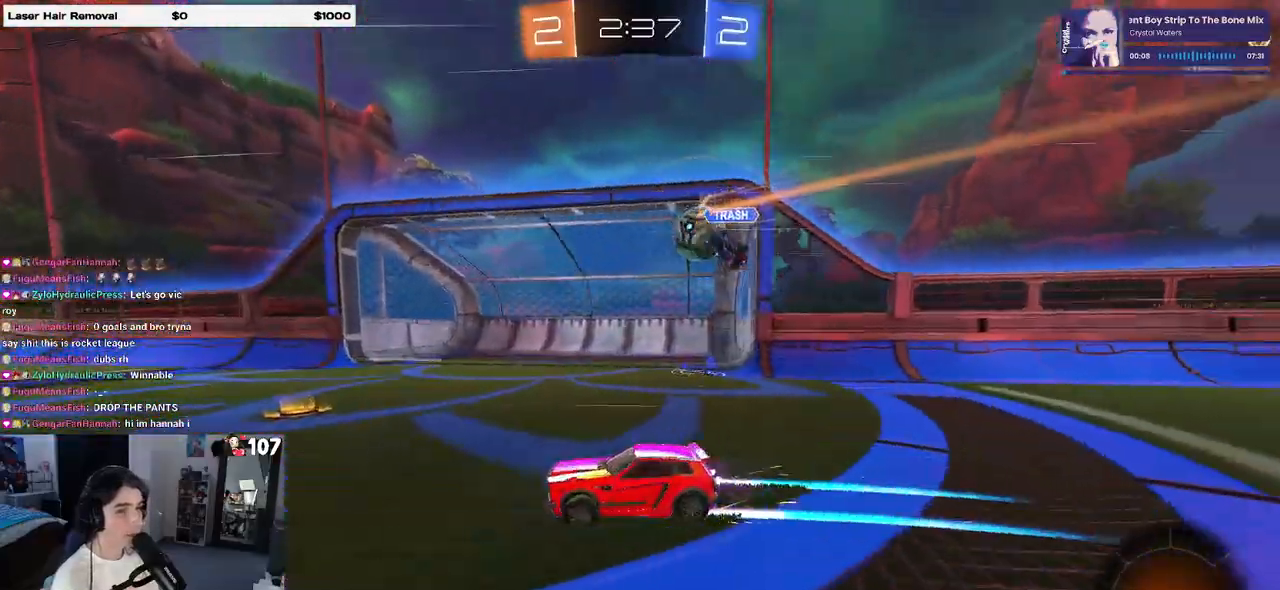
{"buttons": ["R2"], "left_stick": "center", "right_stick": "center", "events": [[17, "left_stick", "center"], [67, "left_stick", "right"], [417, "left_stick", "center"]]}
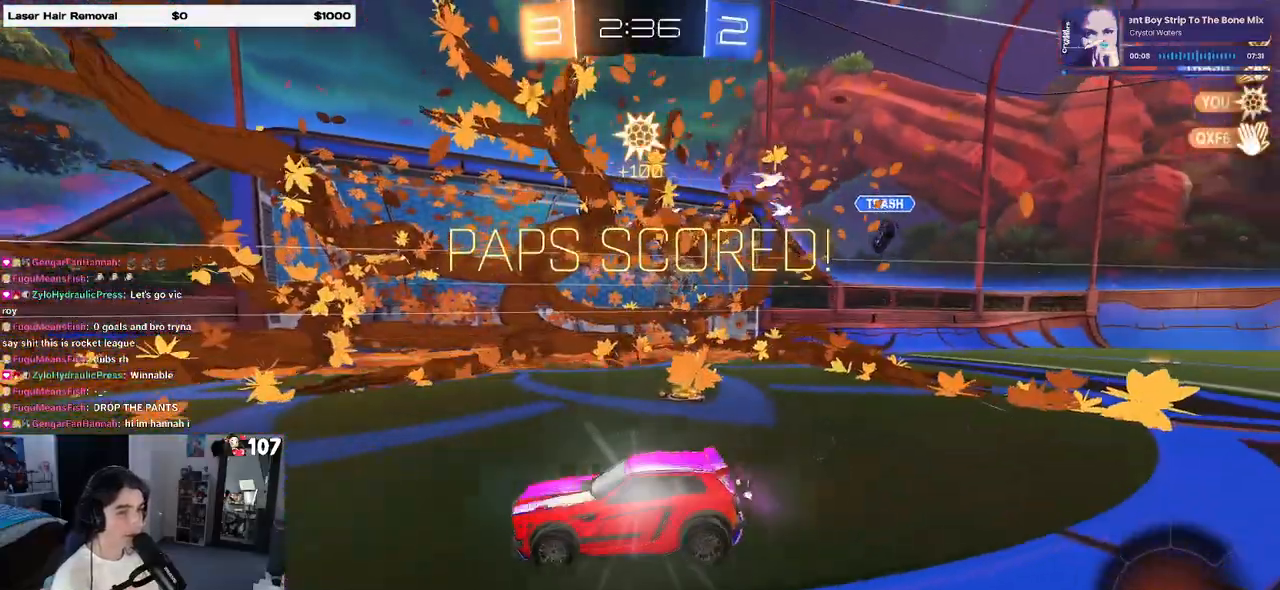
{"buttons": [], "left_stick": "center", "right_stick": "center", "events": [[100, "R2", "up"]]}
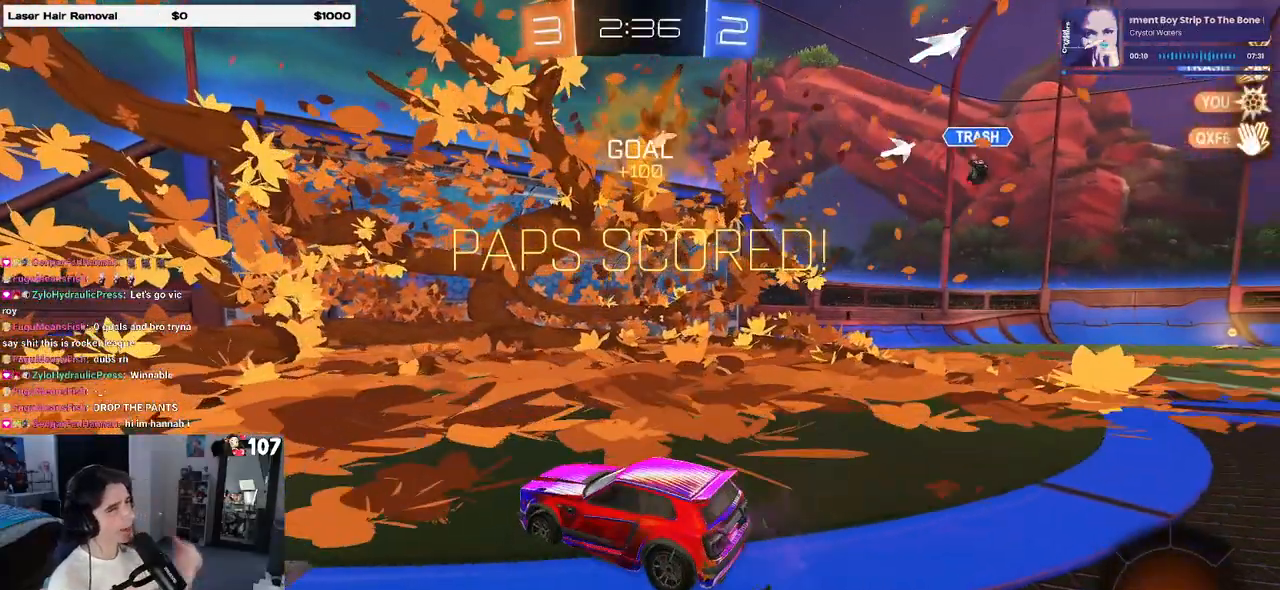
{"buttons": [], "left_stick": "center", "right_stick": "center", "events": []}
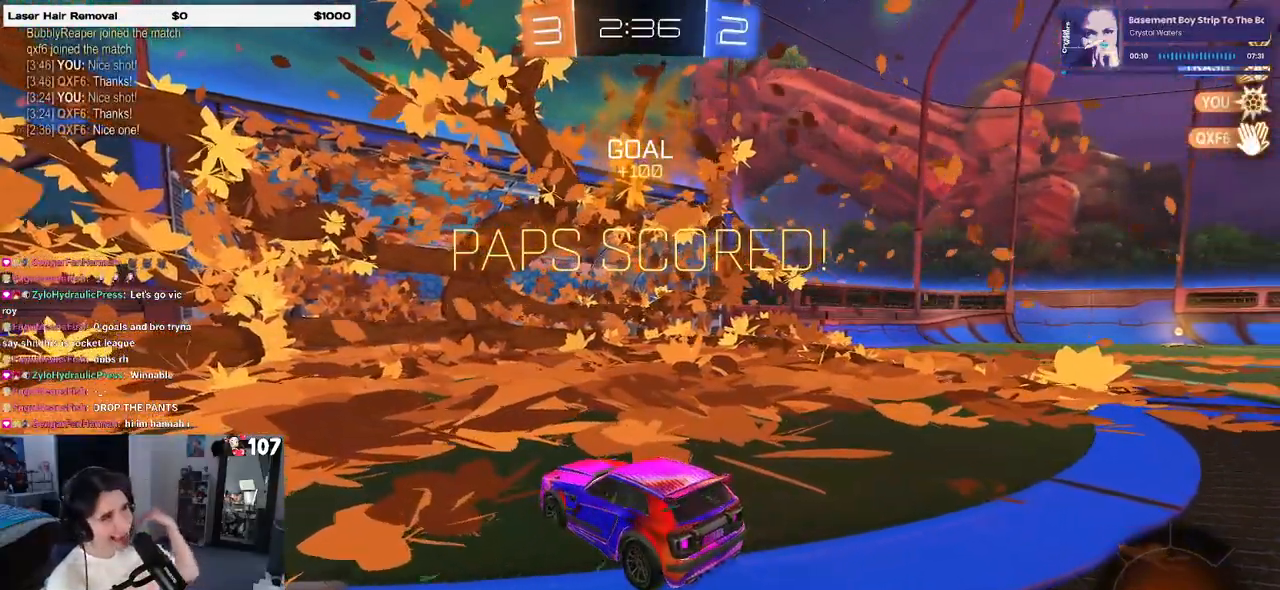
{"buttons": [], "left_stick": "center", "right_stick": "center", "events": []}
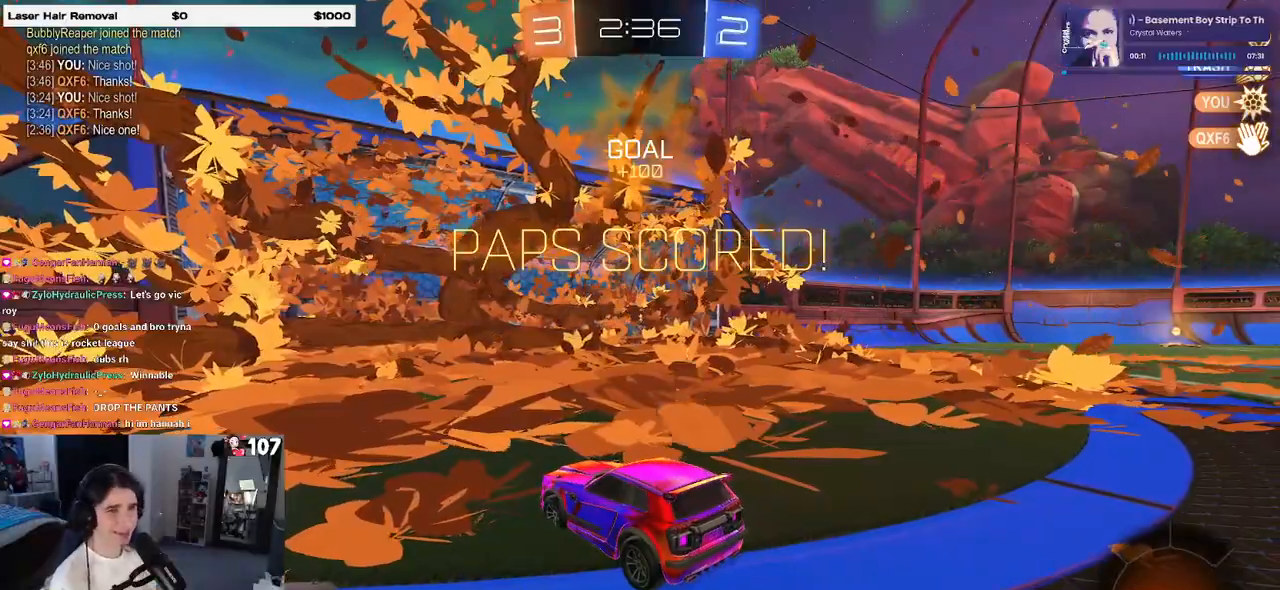
{"buttons": [], "left_stick": "center", "right_stick": "center", "events": [[417, "DPAD_LEFT", "down"], [483, "DPAD_LEFT", "up"]]}
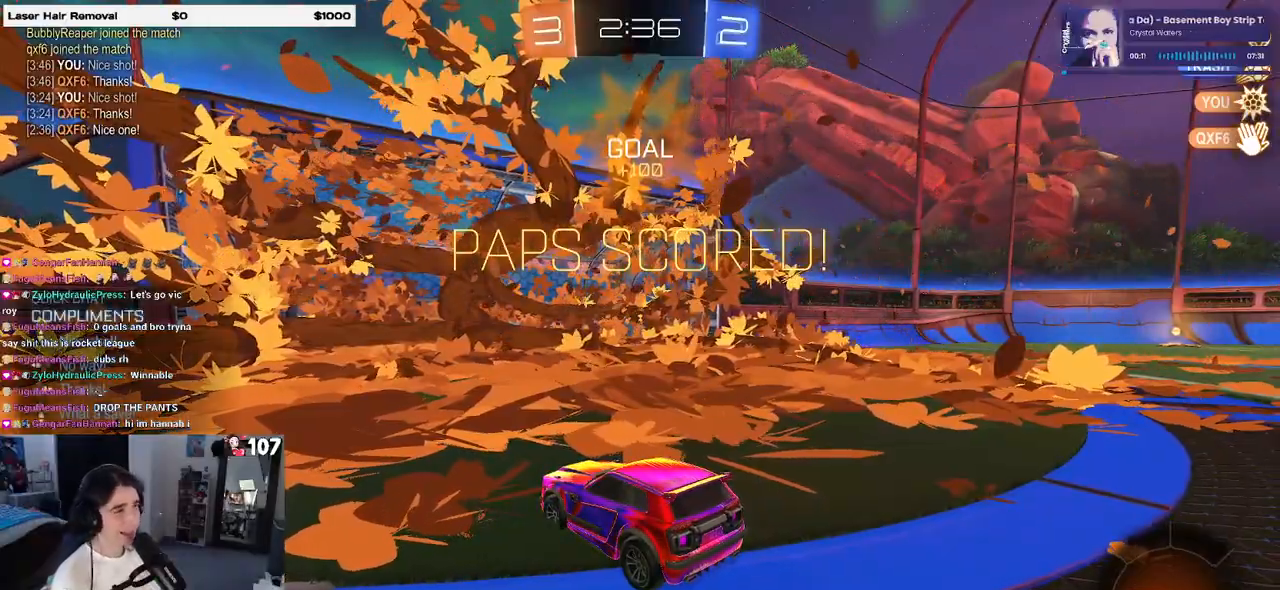
{"buttons": [], "left_stick": "center", "right_stick": "center", "events": []}
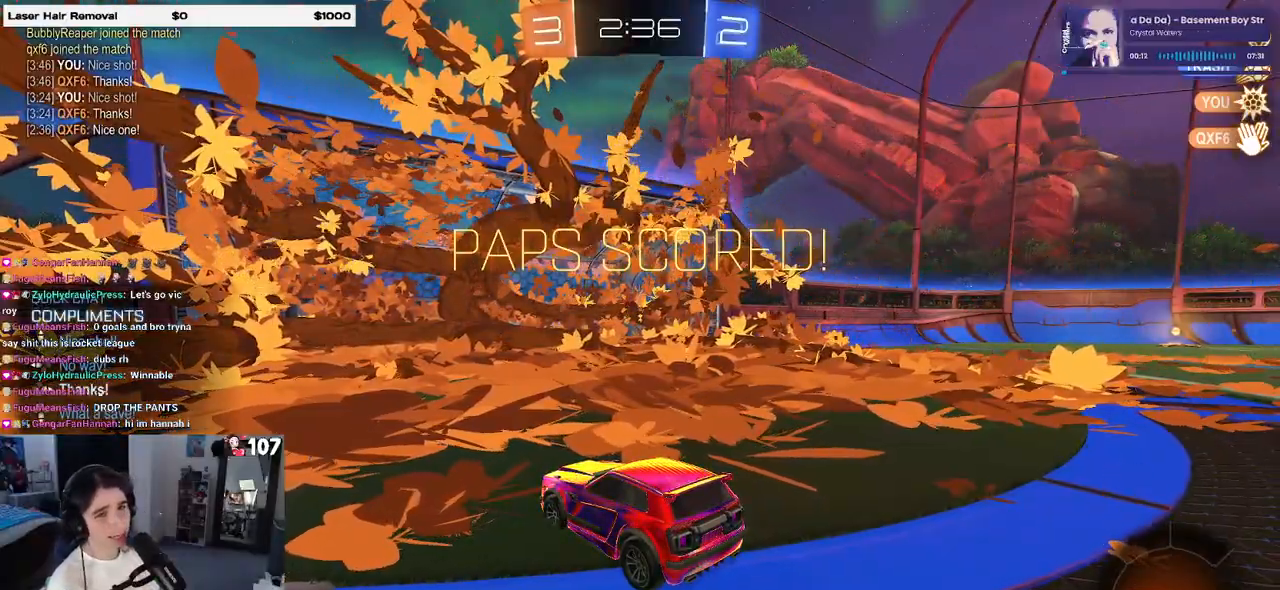
{"buttons": [], "left_stick": "center", "right_stick": "center", "events": [[17, "DPAD_RIGHT", "down"], [117, "DPAD_RIGHT", "up"]]}
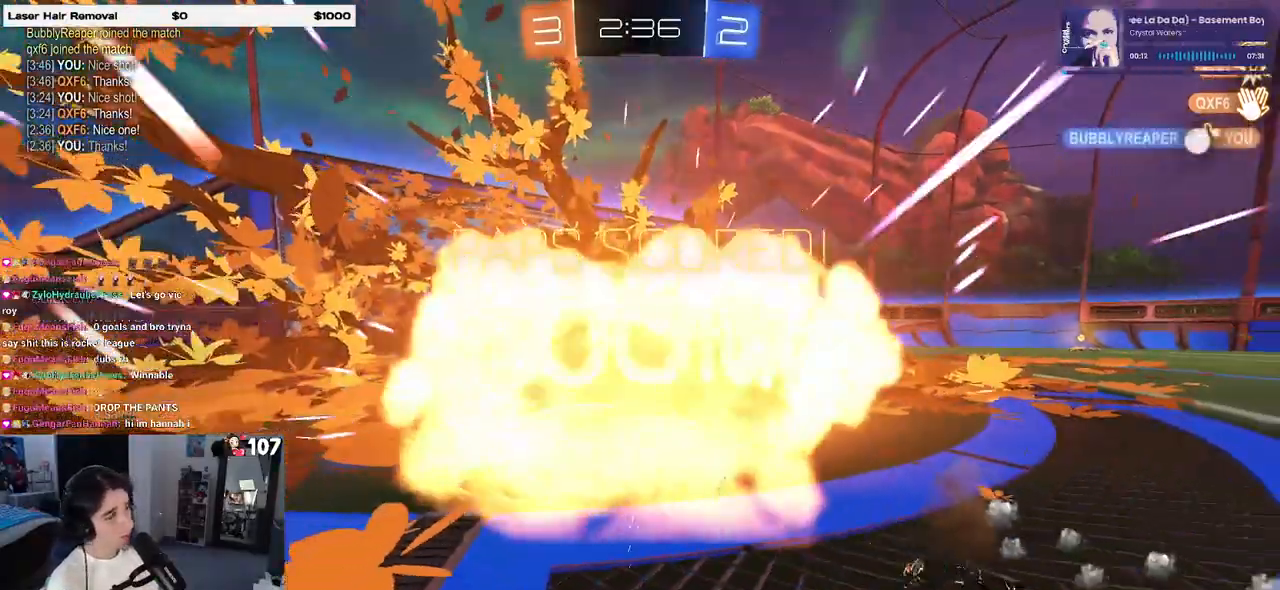
{"buttons": [], "left_stick": "center", "right_stick": "center", "events": []}
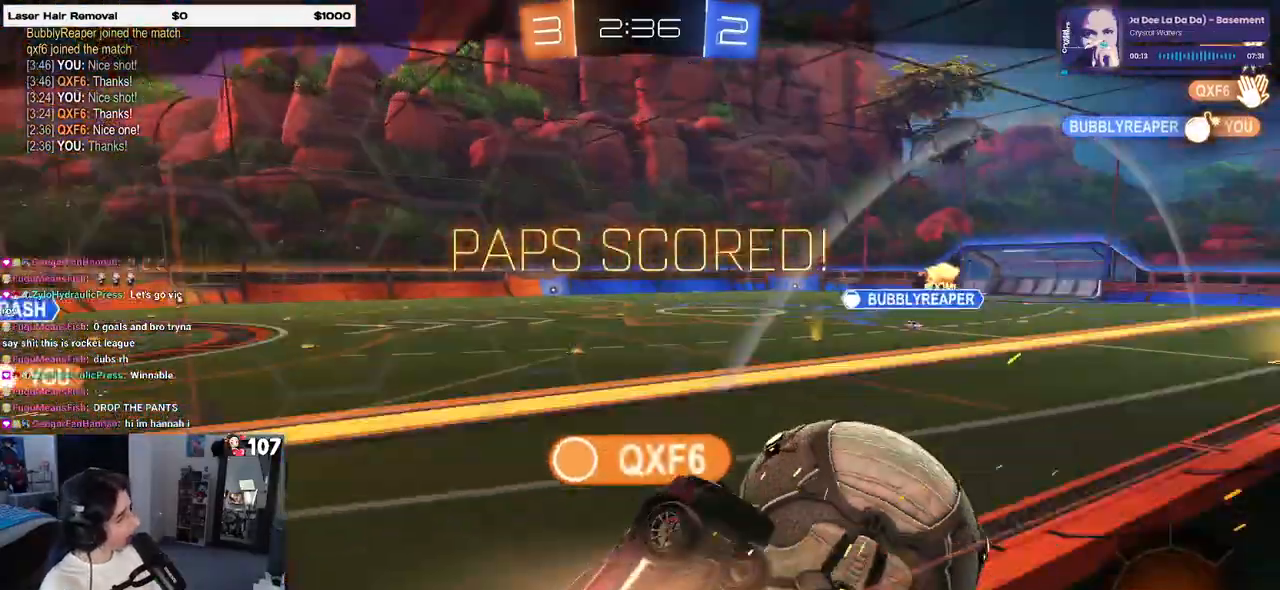
{"buttons": [], "left_stick": "center", "right_stick": "center", "events": []}
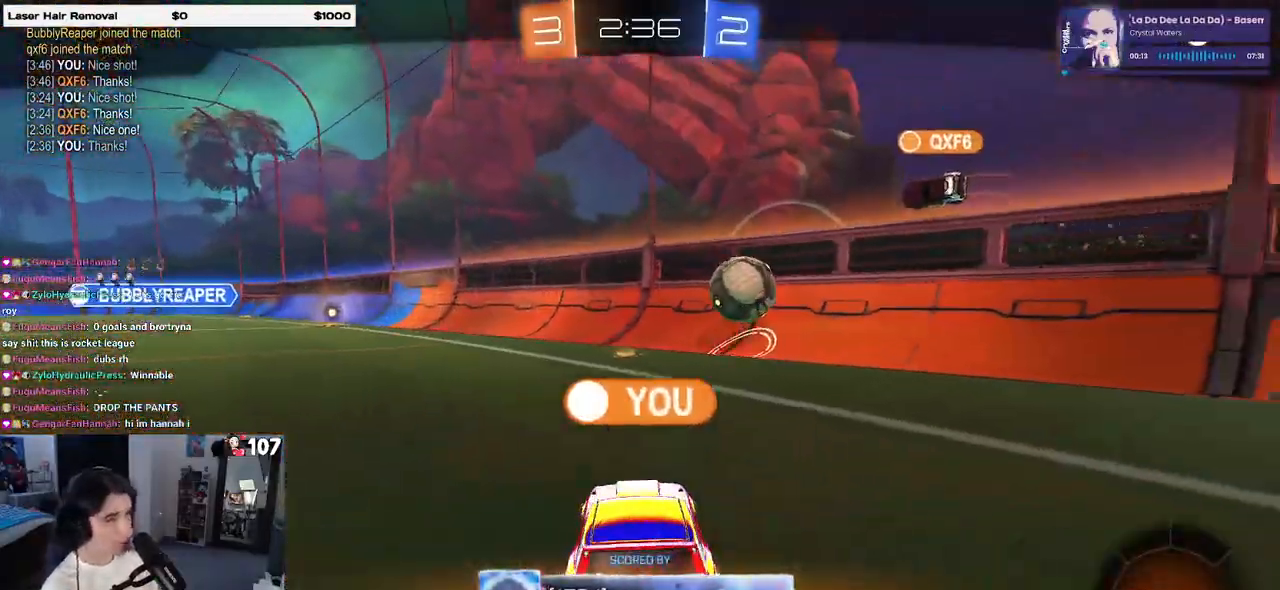
{"buttons": [], "left_stick": "center", "right_stick": "center", "events": []}